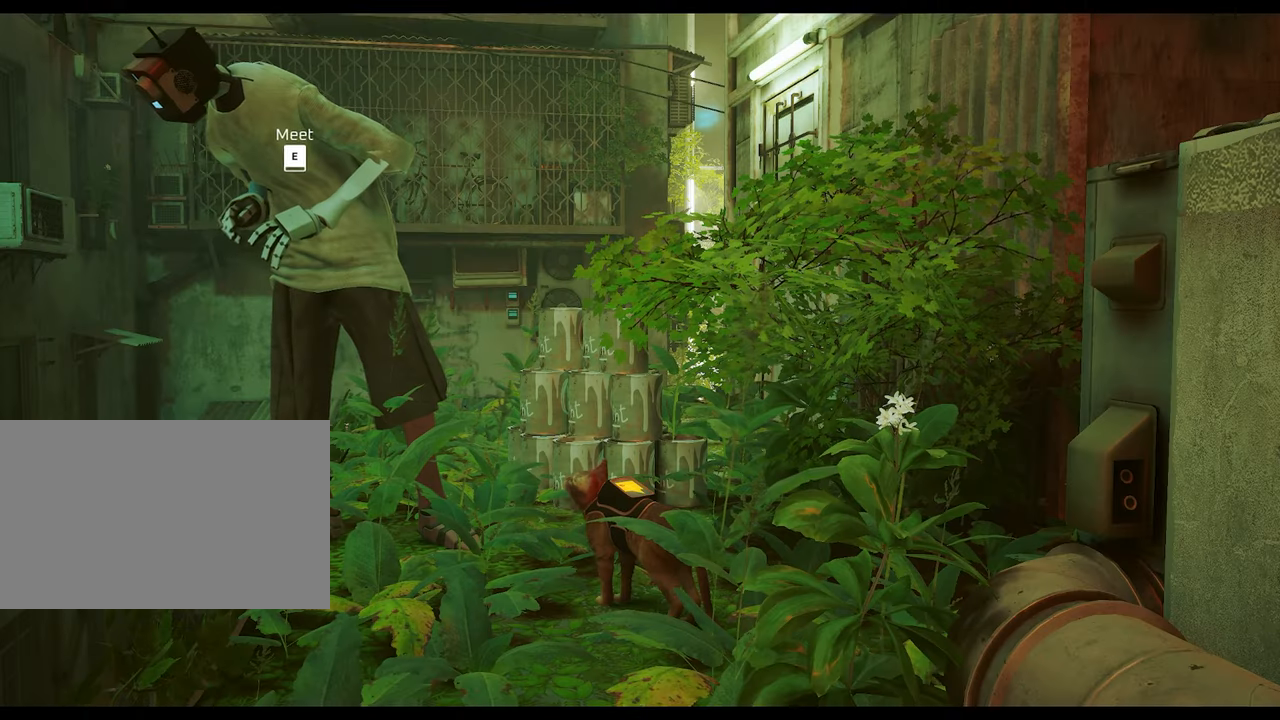
Gameplay with keyboard and mouse; each line is a JSON object with the keys and mouse buttons held at the frame after it. "events" lists presses ("down") and releases ("up") of "1", "2", "3", "4", "5", "a", "alt", "c", "caps_lock", "ctrl", "d", "e", "f", "g", "q", "r", "s", "shift", "space", "t", "tab", "v", "w", "x", "z", "mouse_left", "mouse_wheel" and "mouse_right" between this image and that frame as [ms after this image, input, new state], when the widget could be followed in between. "mouse_left", "mouse_wheel", "mouse_right" = the "left", "wheel", "right" buttons of the "mouse" list. No other keys are recorded. "wheel" means that the mouse wheel is clicked or scrolled. "mouse_move" is the direction in which the mouse moves at that frame (one of eight, or "still"), when it could be read.
{"keys": ["a"], "mouse": [], "mouse_move": "still", "events": [[384, "a", "down"]]}
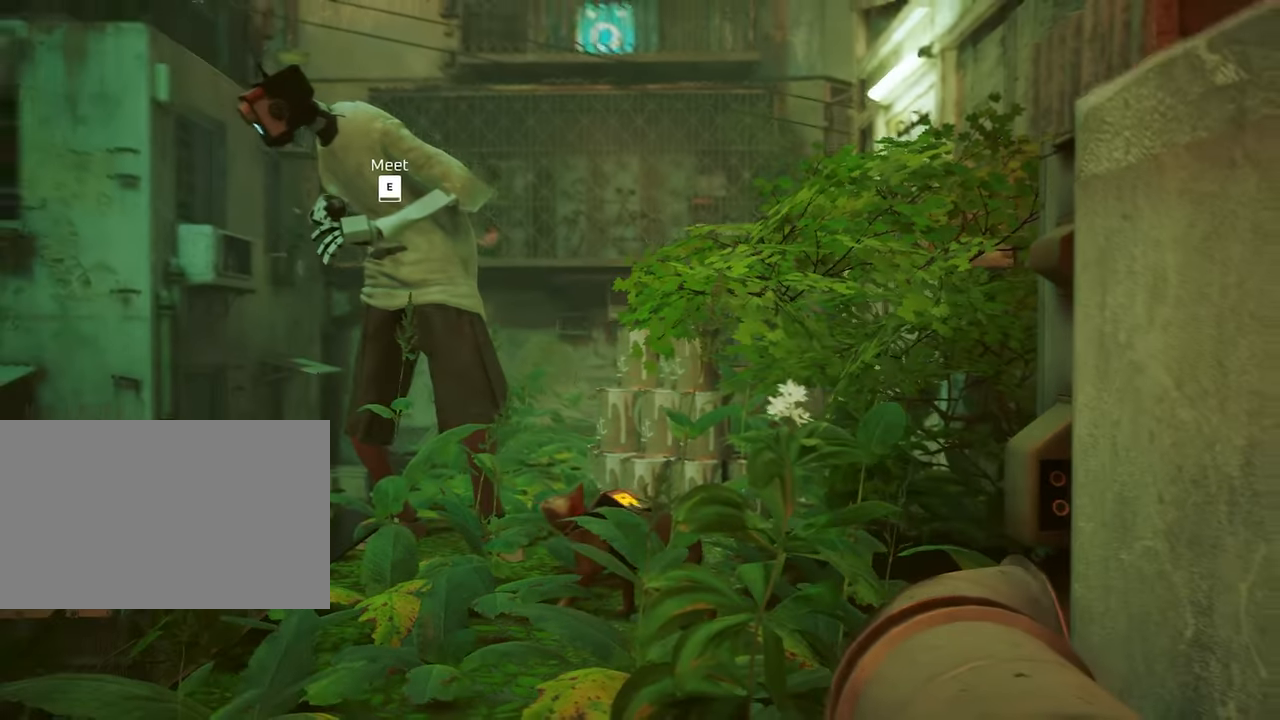
{"keys": [], "mouse": [], "mouse_move": "still", "events": [[400, "a", "up"]]}
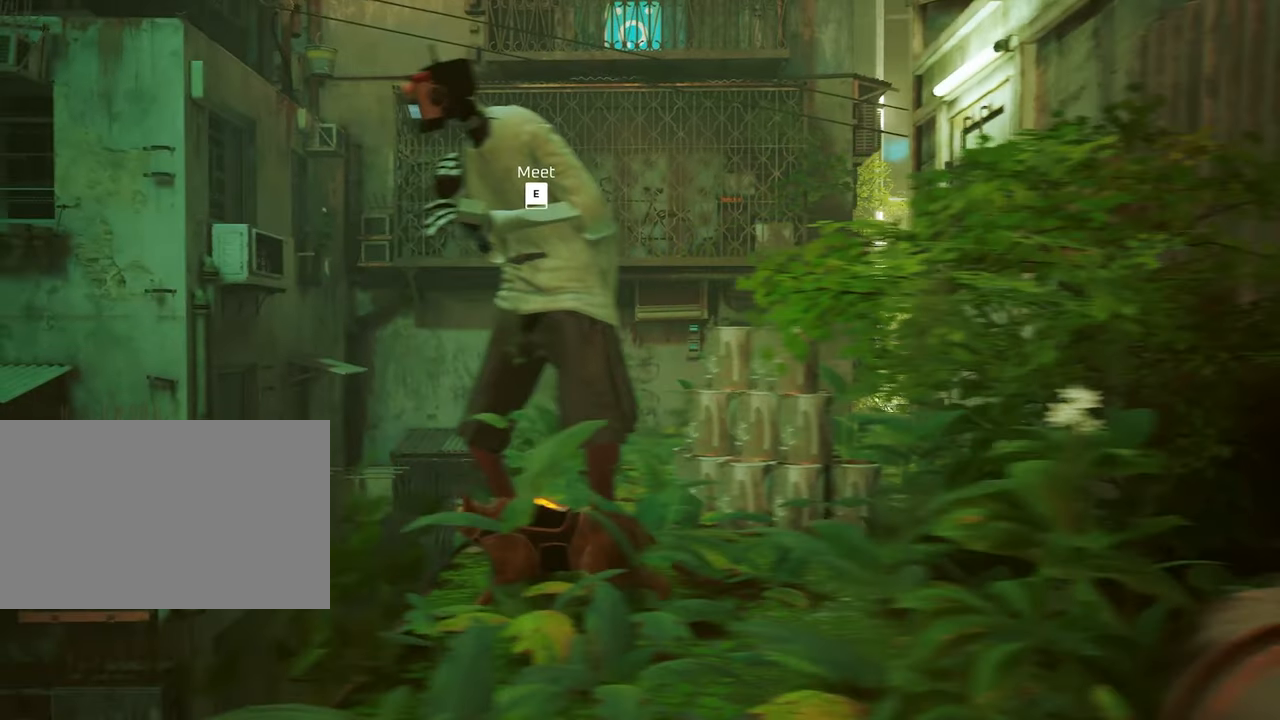
{"keys": [], "mouse": [], "mouse_move": "still", "events": []}
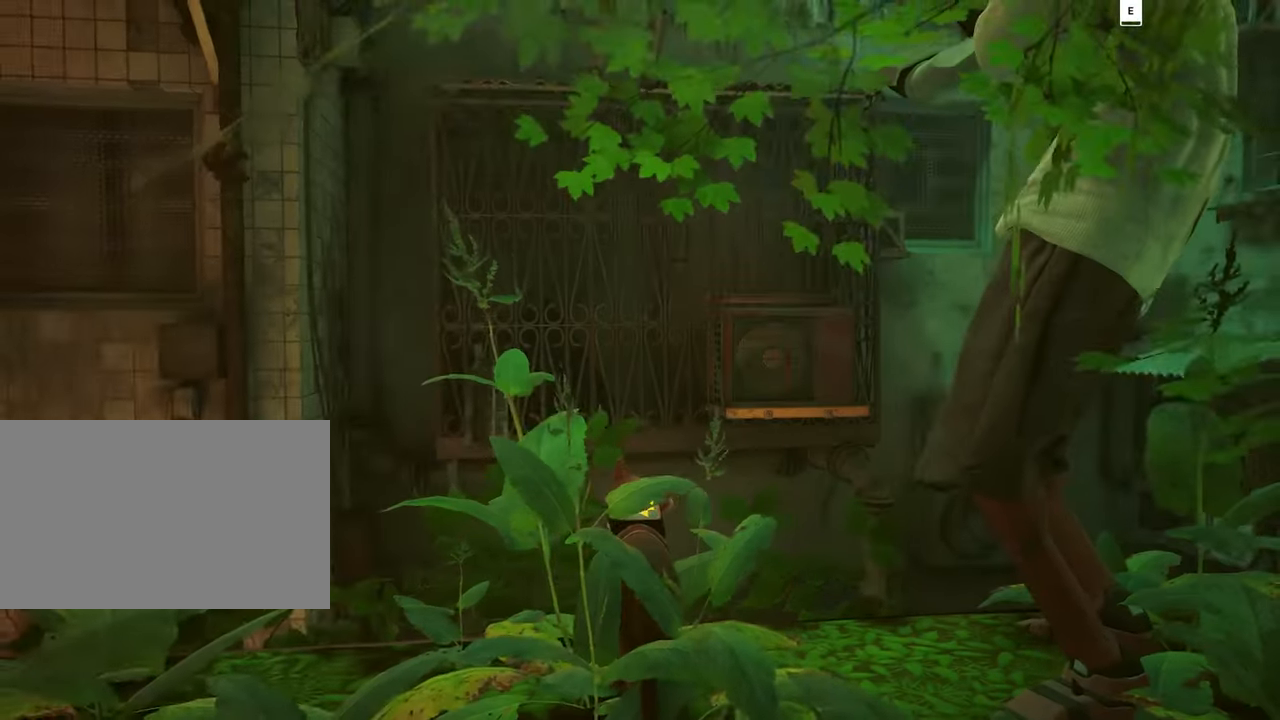
{"keys": [], "mouse": [], "mouse_move": "up-right", "events": []}
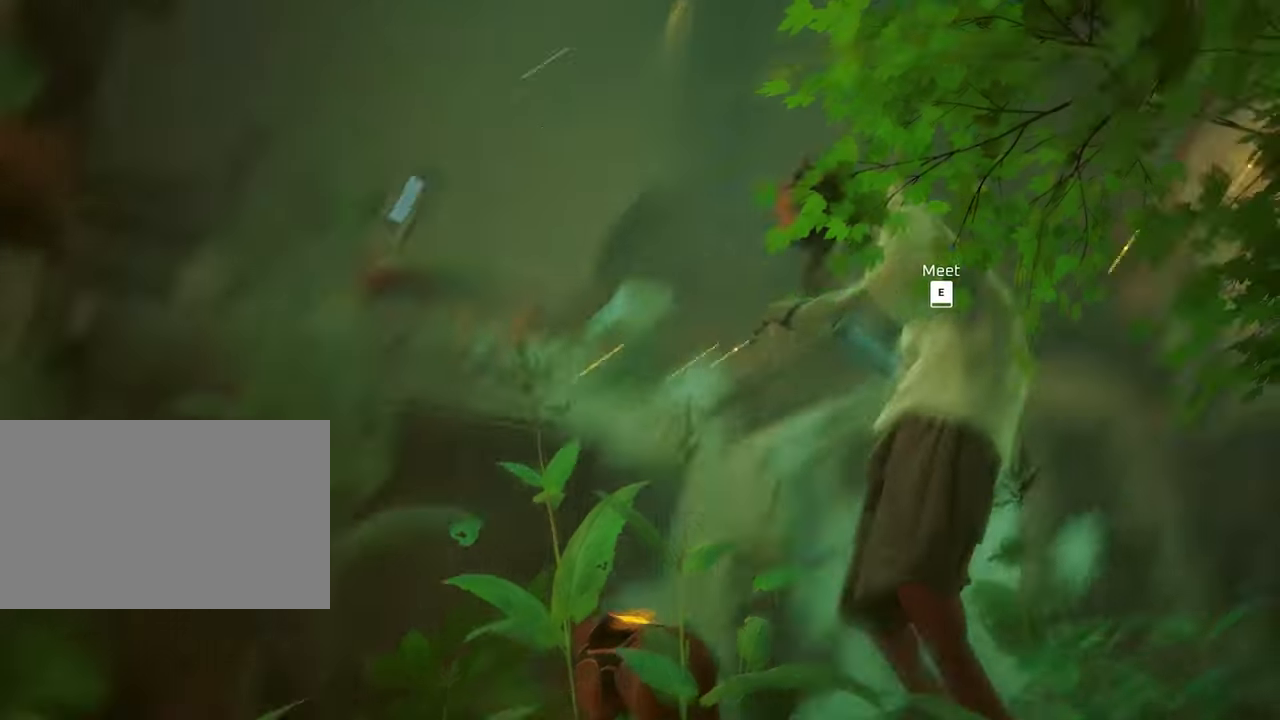
{"keys": [], "mouse": [], "mouse_move": "still", "events": []}
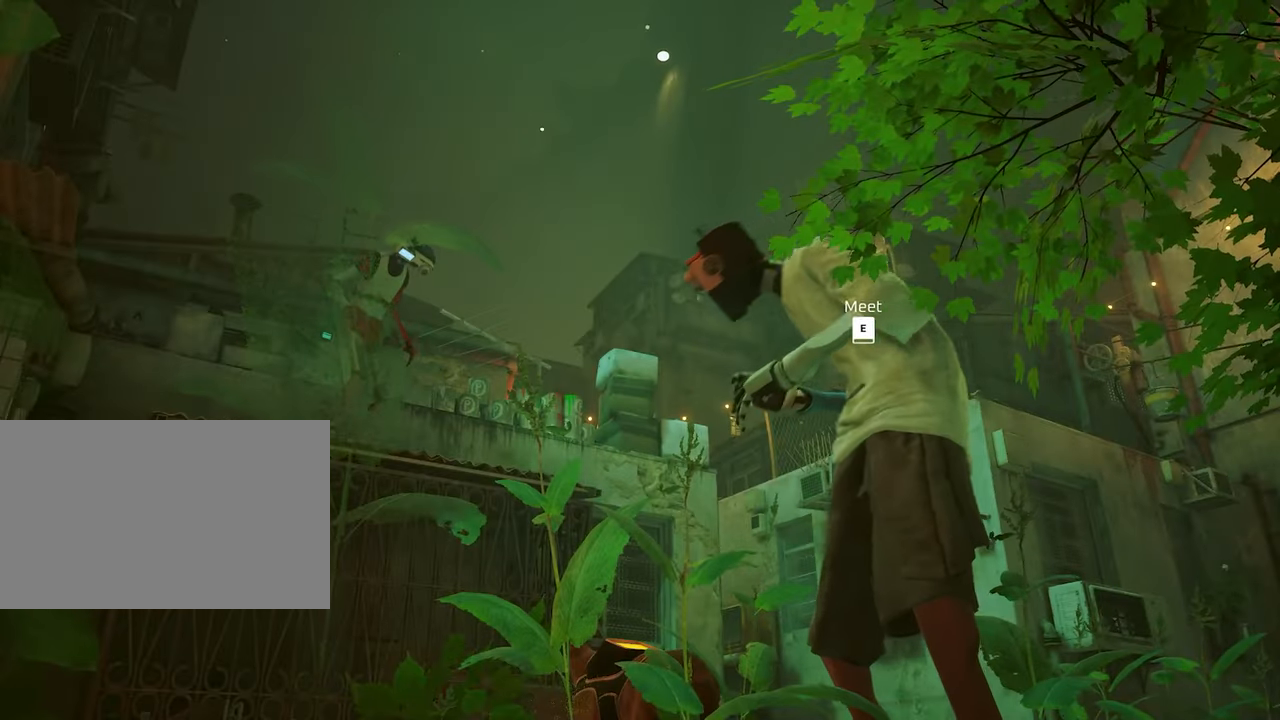
{"keys": [], "mouse": [], "mouse_move": "still", "events": []}
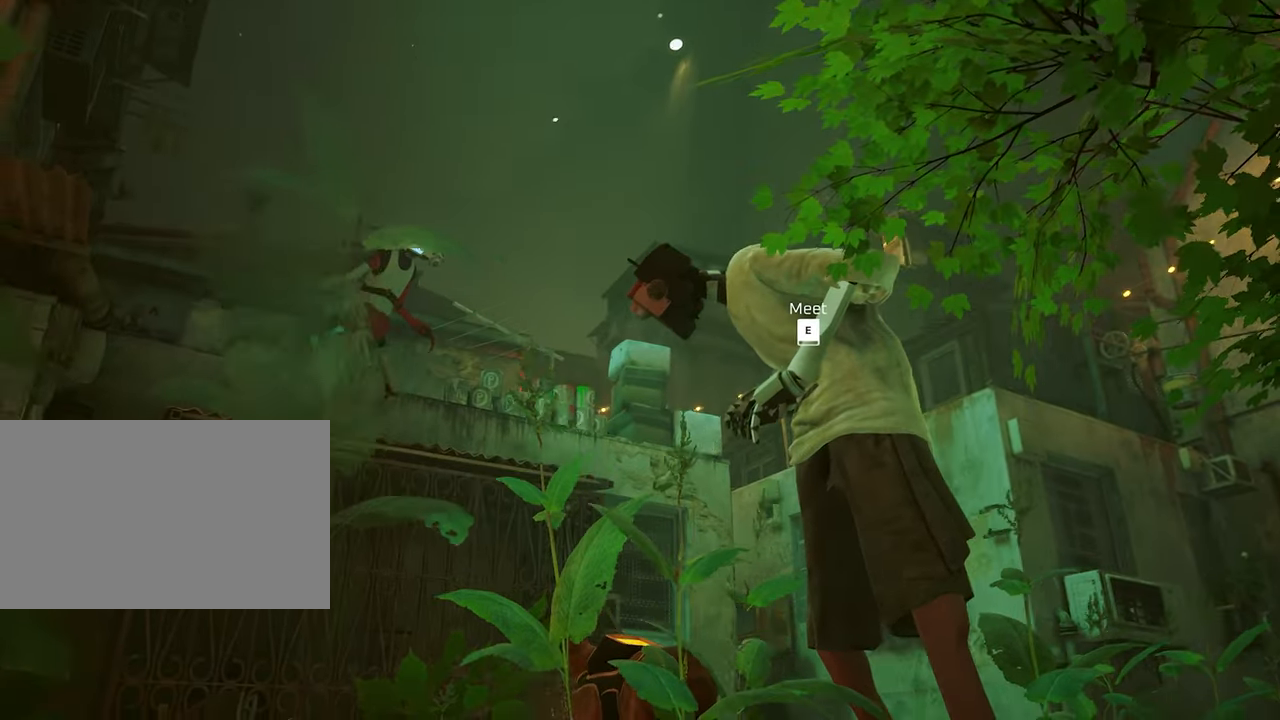
{"keys": [], "mouse": [], "mouse_move": "right", "events": [[151, "s", "down"], [334, "s", "up"]]}
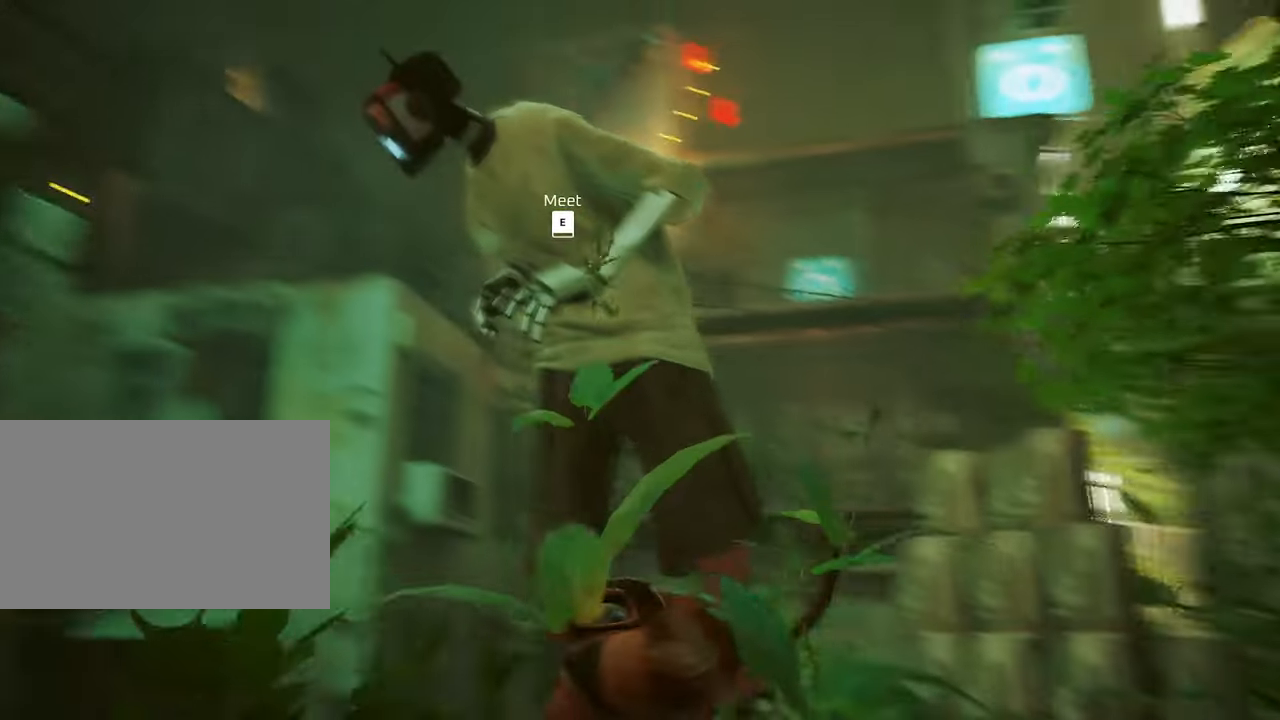
{"keys": [], "mouse": [], "mouse_move": "right", "events": [[400, "d", "down"], [483, "d", "up"]]}
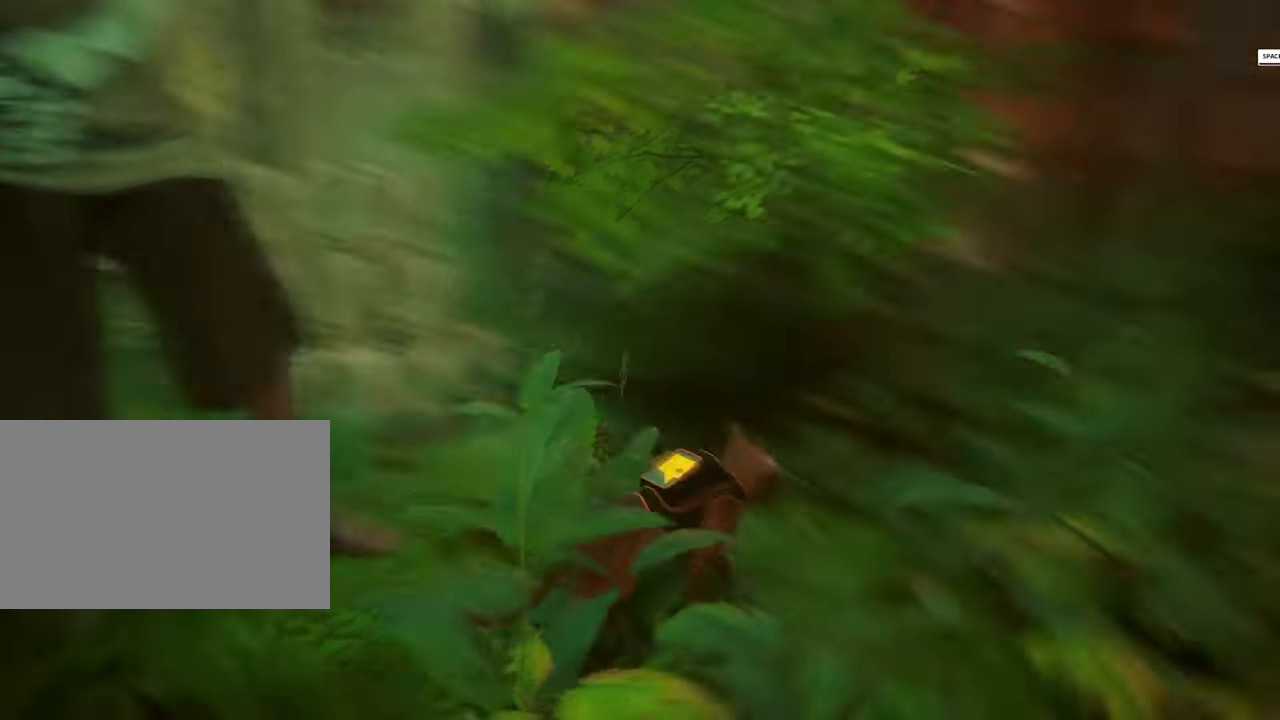
{"keys": ["w"], "mouse": [], "mouse_move": "still", "events": [[316, "w", "down"]]}
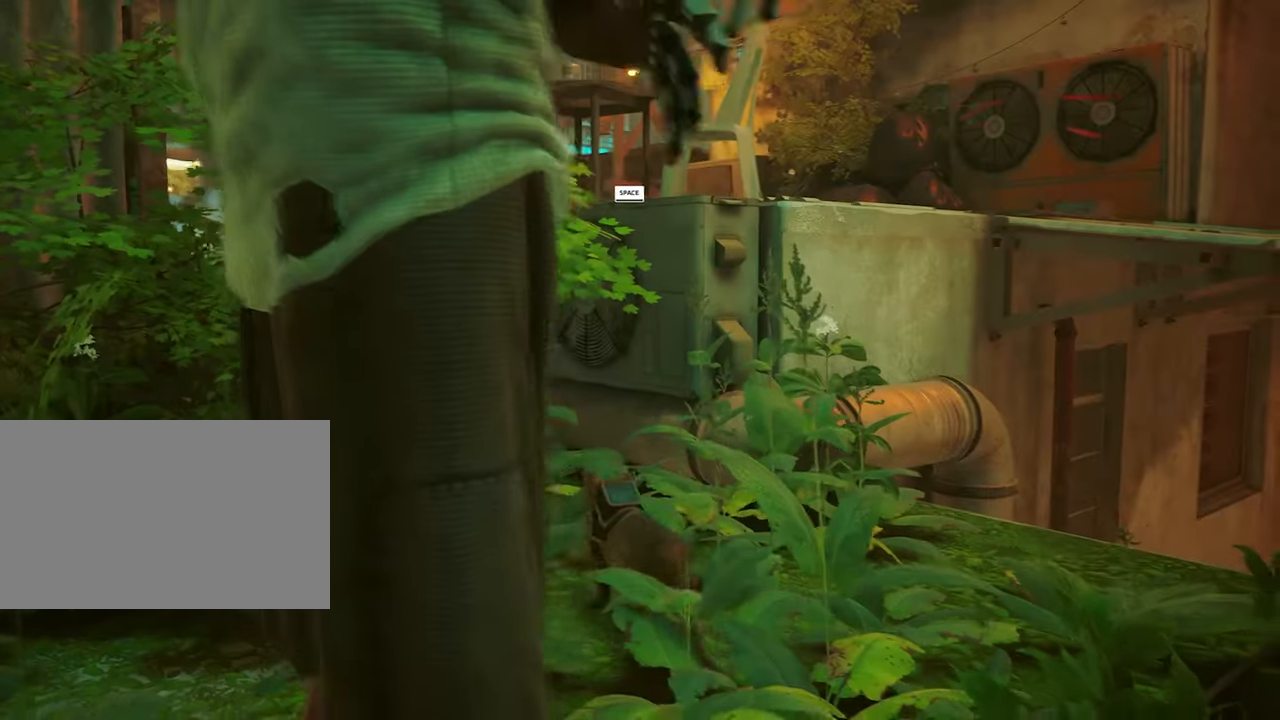
{"keys": ["w"], "mouse": [], "mouse_move": "still", "events": [[283, "space", "down"], [416, "space", "up"]]}
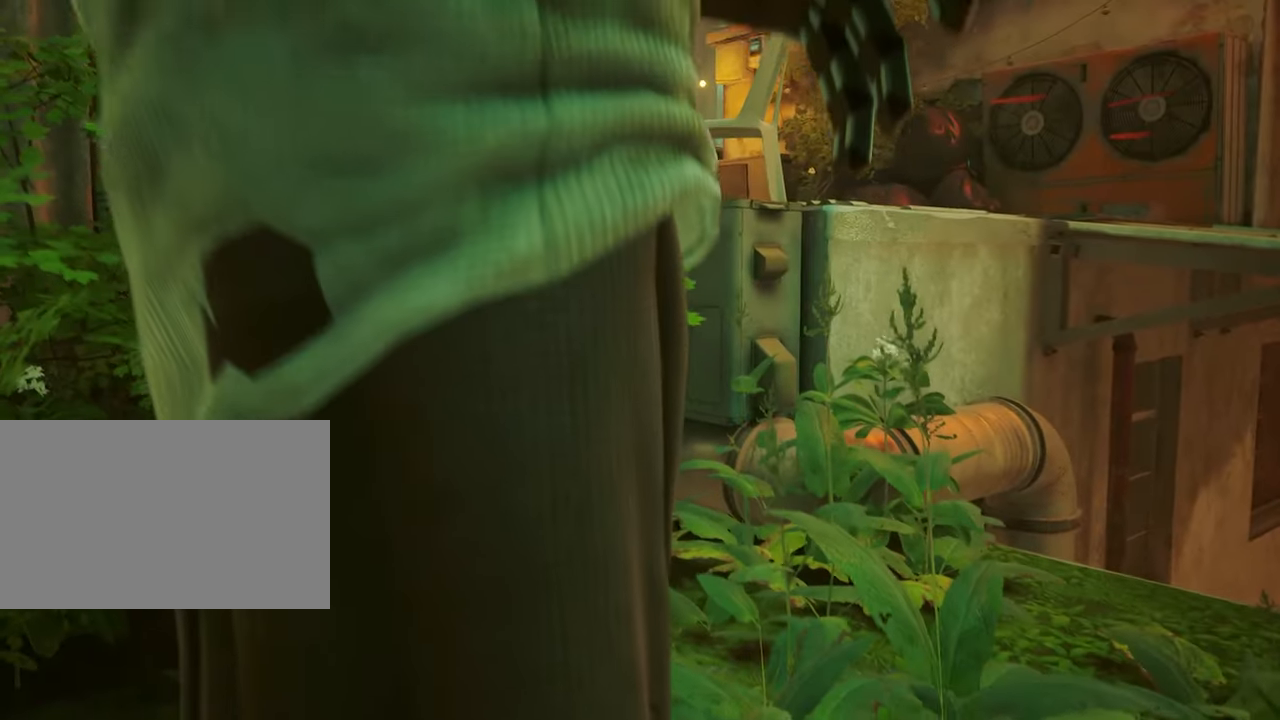
{"keys": ["w"], "mouse": [], "mouse_move": "still", "events": []}
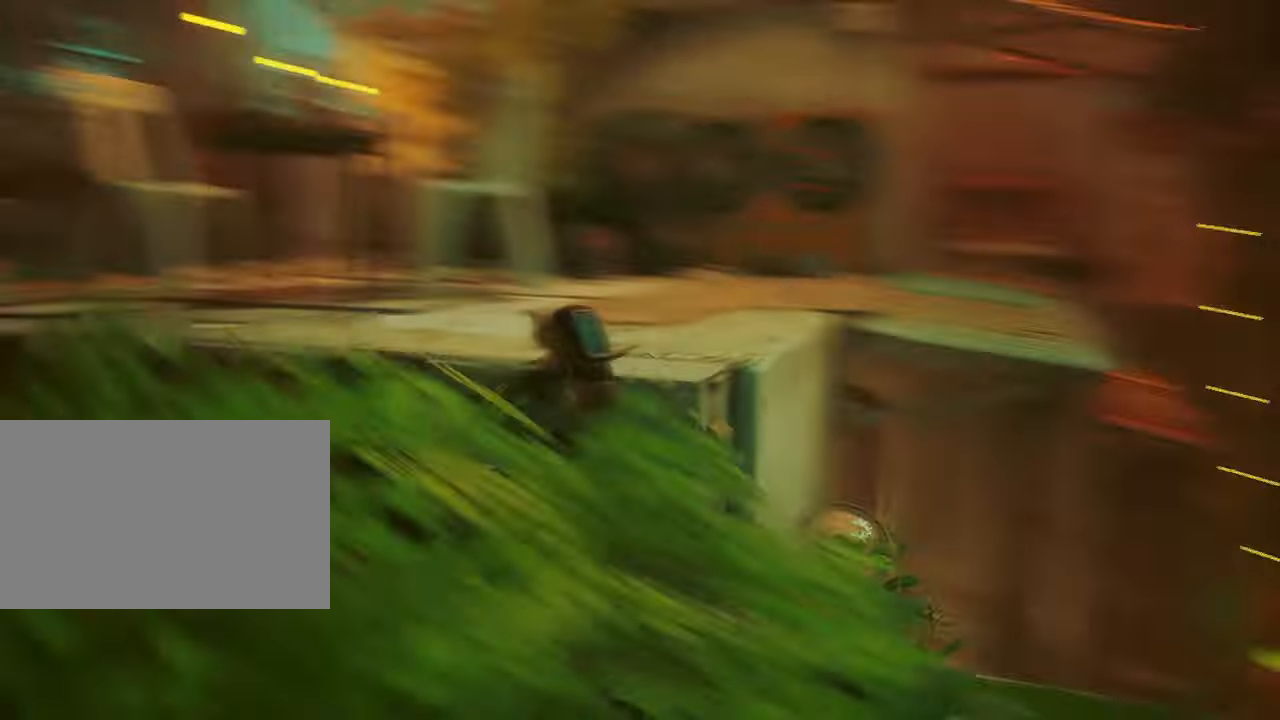
{"keys": ["a", "w"], "mouse": [], "mouse_move": "still", "events": [[266, "a", "down"]]}
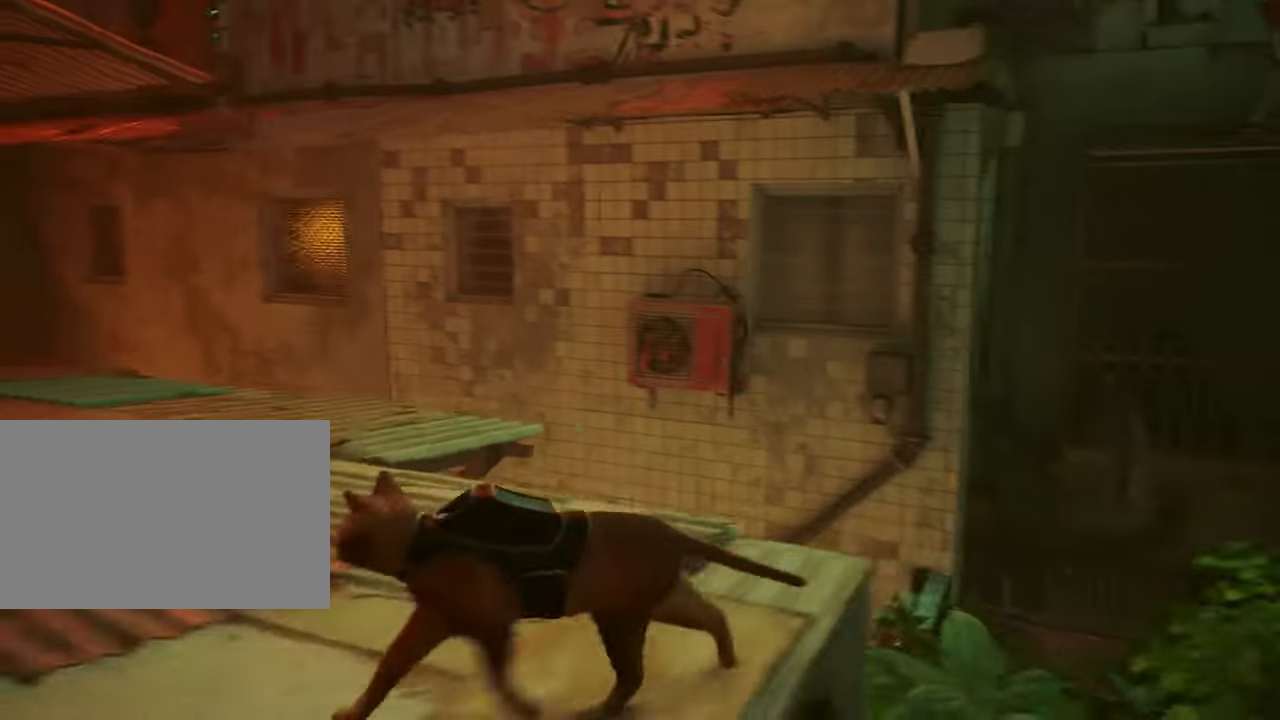
{"keys": ["a"], "mouse": [], "mouse_move": "still", "events": [[466, "w", "up"]]}
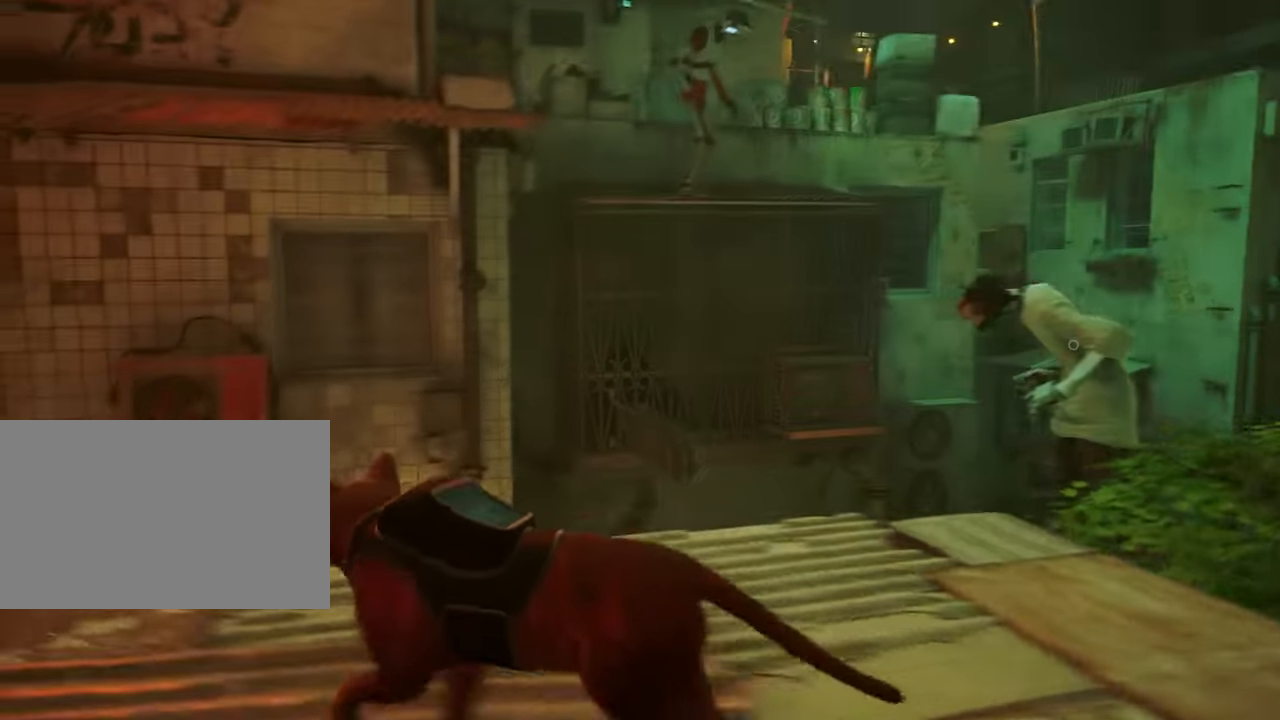
{"keys": [], "mouse": [], "mouse_move": "still", "events": [[350, "a", "up"]]}
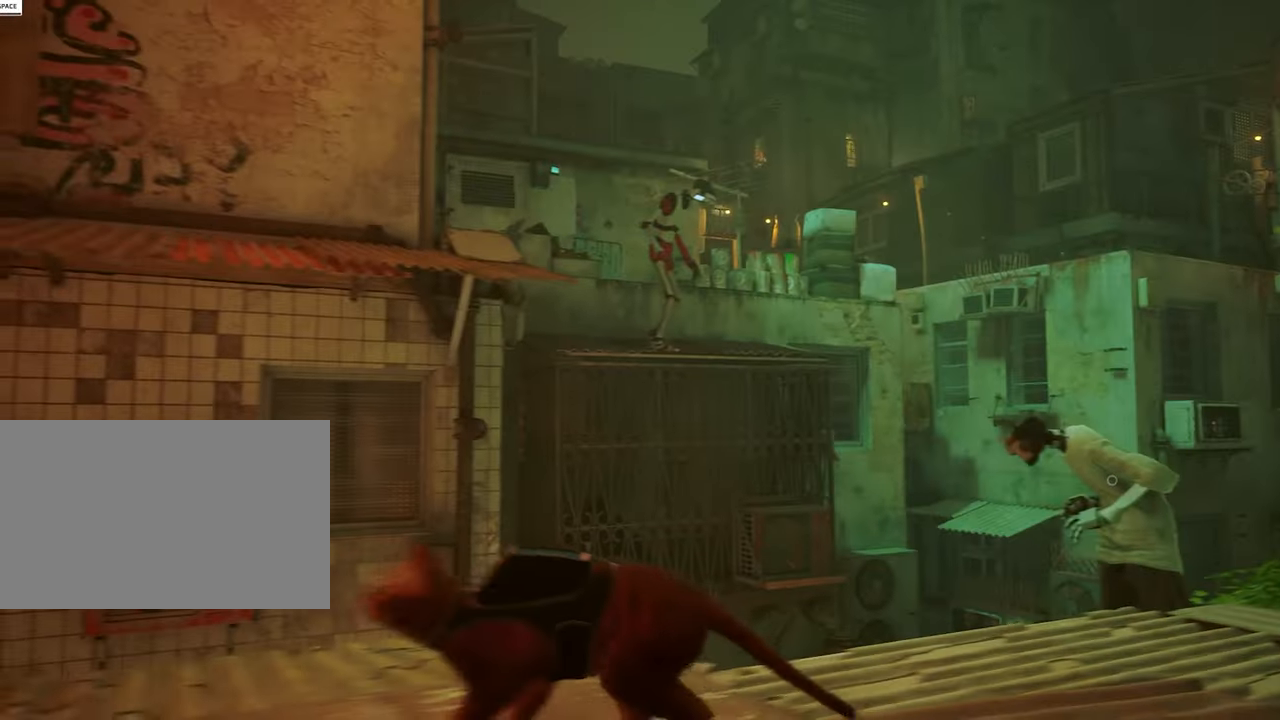
{"keys": [], "mouse": [], "mouse_move": "left", "events": []}
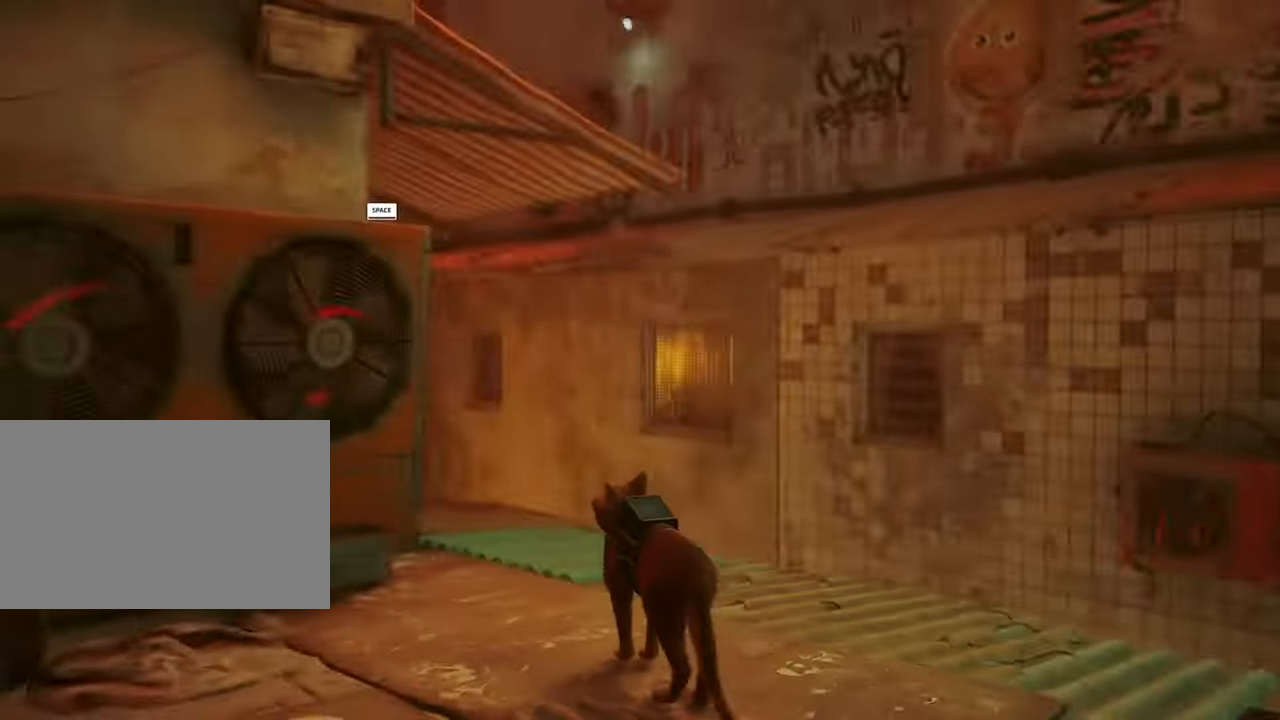
{"keys": [], "mouse": [], "events": []}
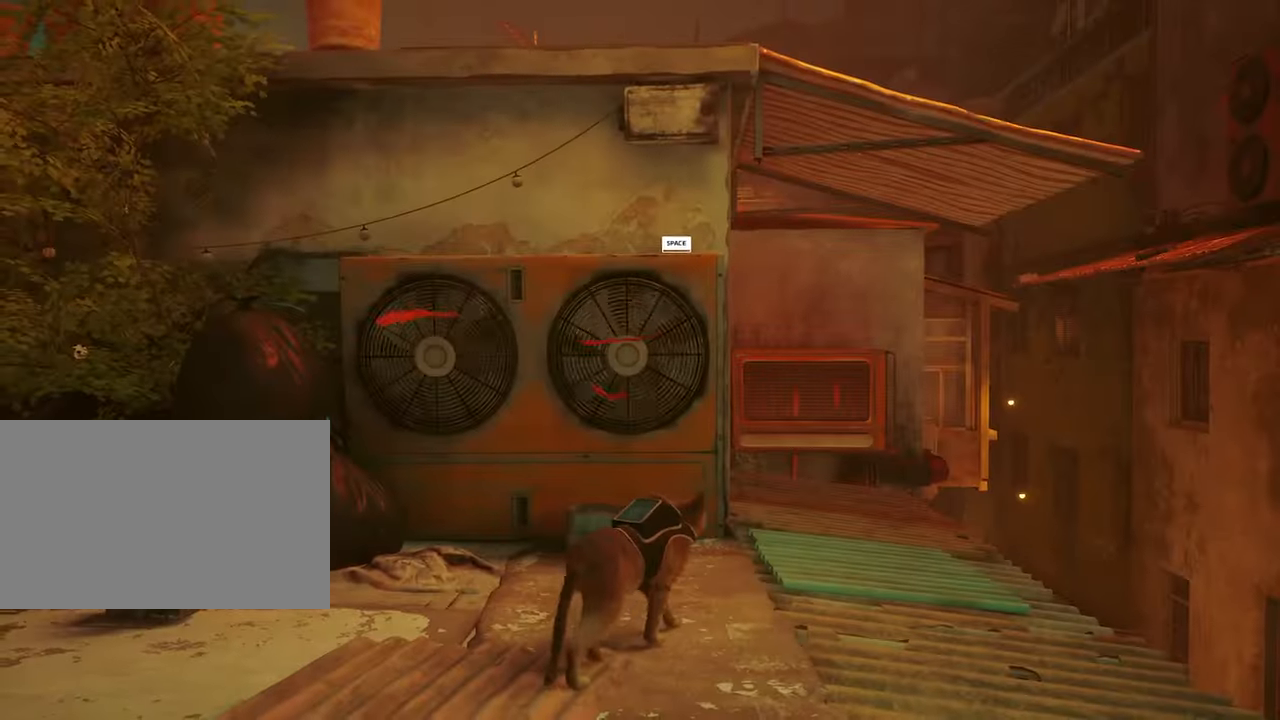
{"keys": [], "mouse": [], "mouse_move": "left", "events": [[66, "w", "down"], [116, "space", "down"], [249, "space", "up"], [299, "w", "up"]]}
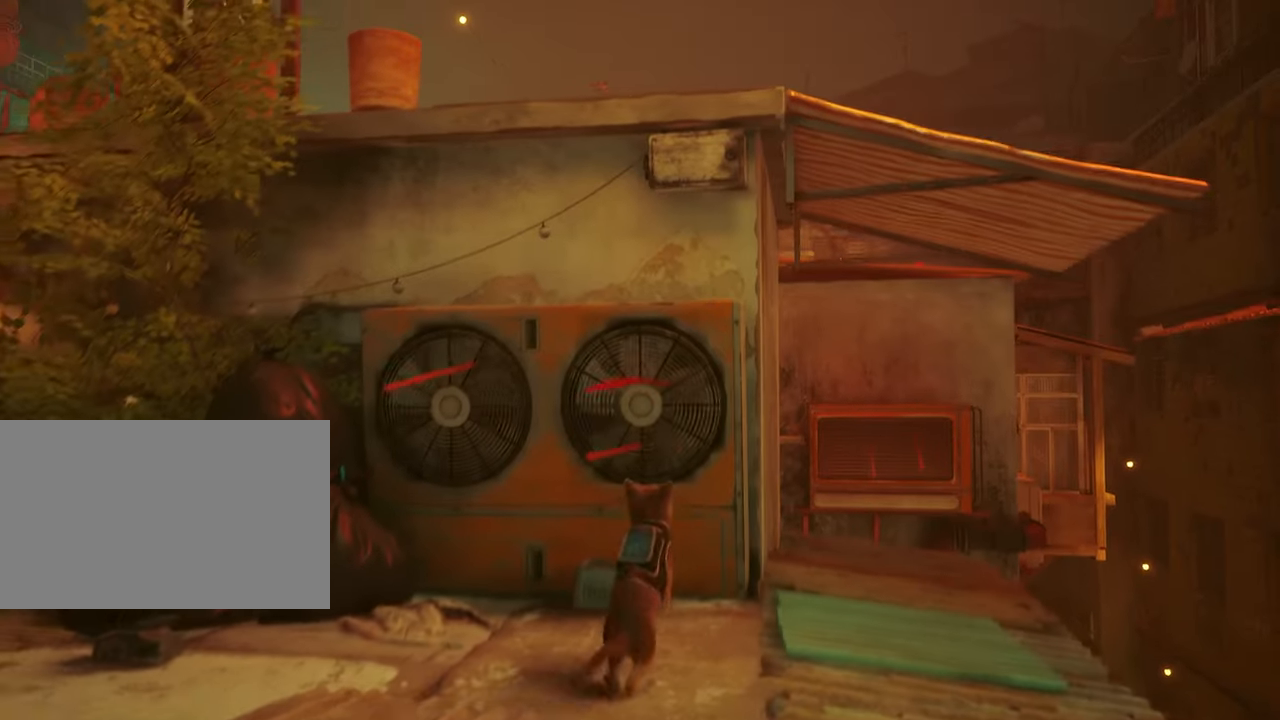
{"keys": ["space", "w"], "mouse": [], "events": [[167, "w", "down"], [500, "space", "down"]]}
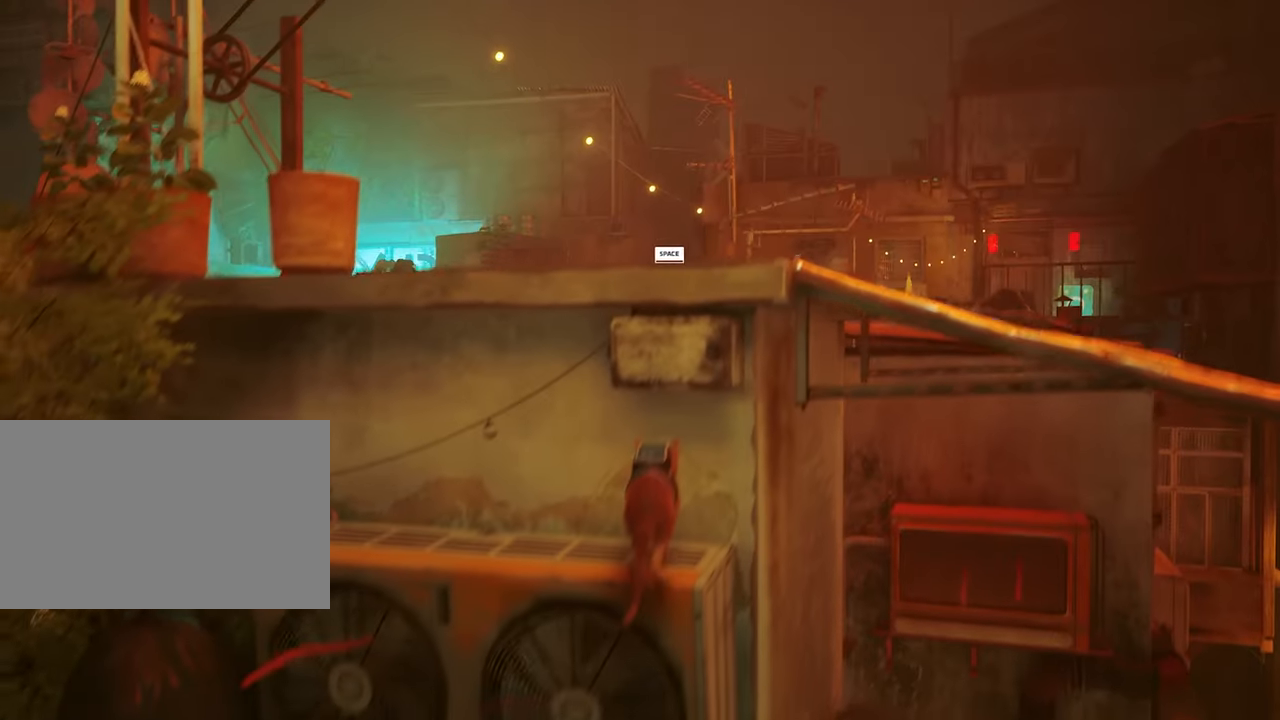
{"keys": ["w"], "mouse": [], "mouse_move": "still", "events": [[133, "space", "up"]]}
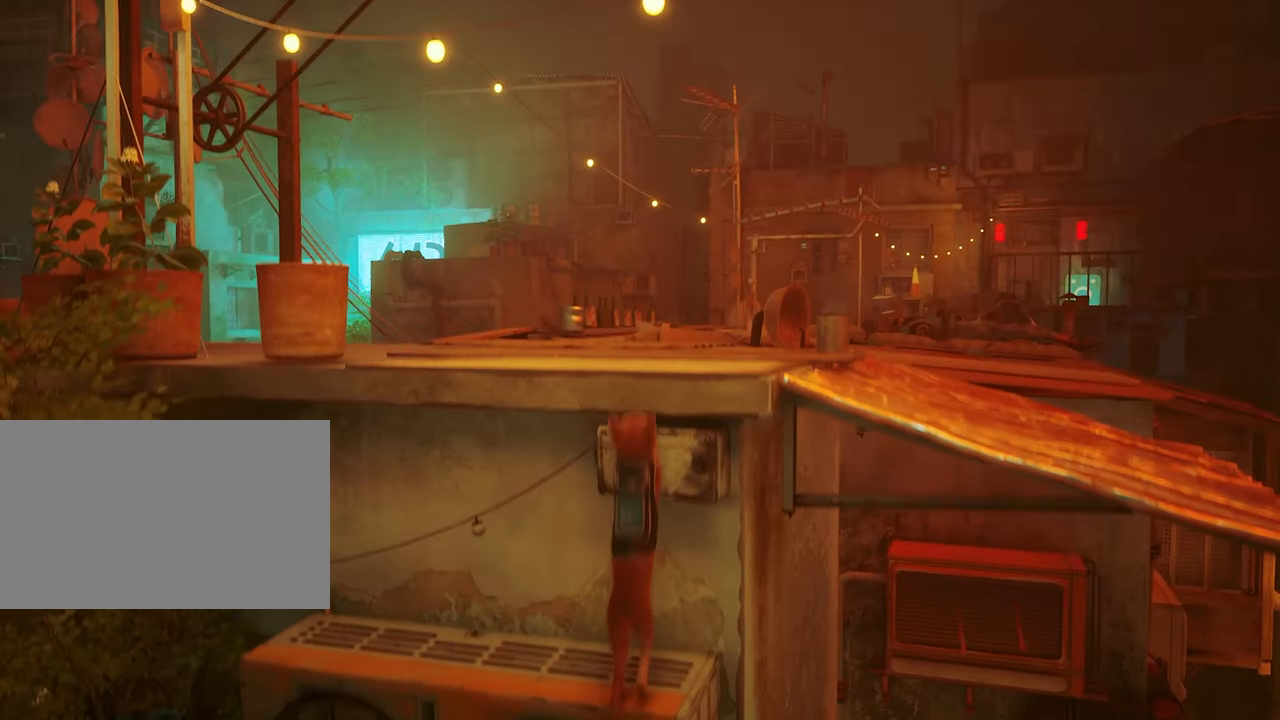
{"keys": [], "mouse": [], "mouse_move": "left", "events": [[67, "space", "down"], [150, "space", "up"], [400, "w", "up"]]}
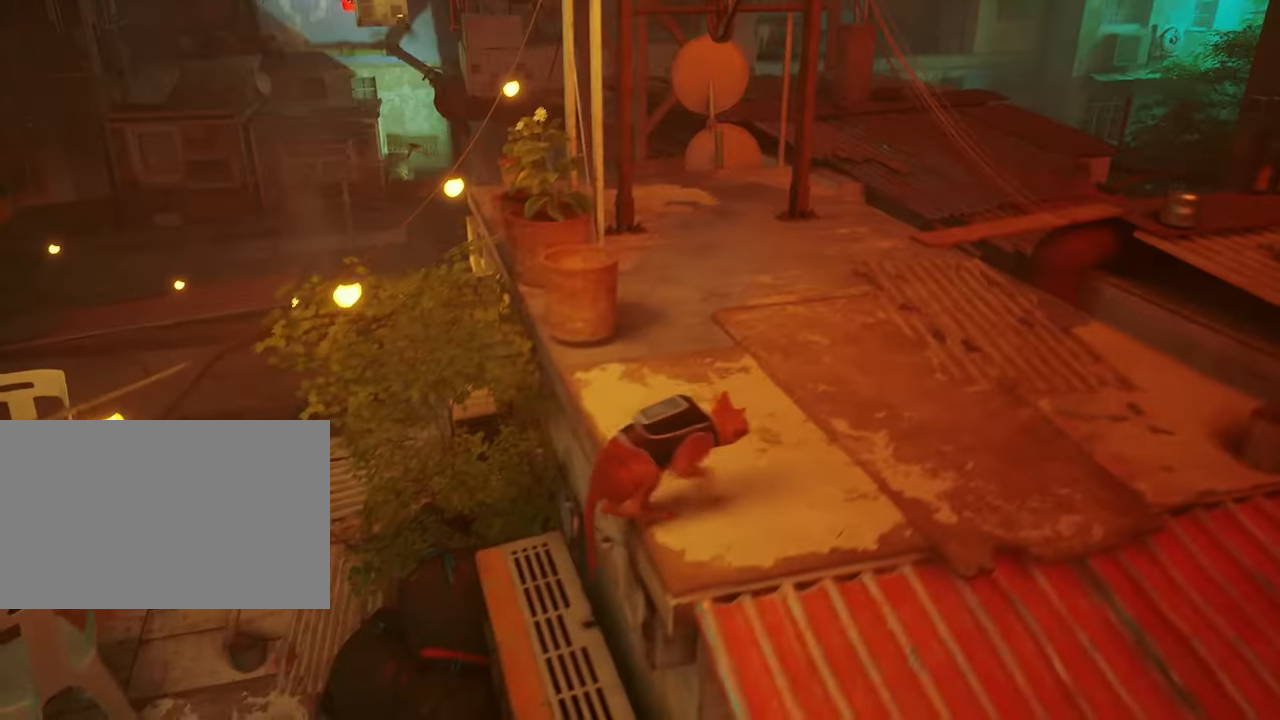
{"keys": [], "mouse": [], "mouse_move": "left", "events": [[33, "d", "down"], [317, "d", "up"], [317, "w", "down"], [450, "w", "up"]]}
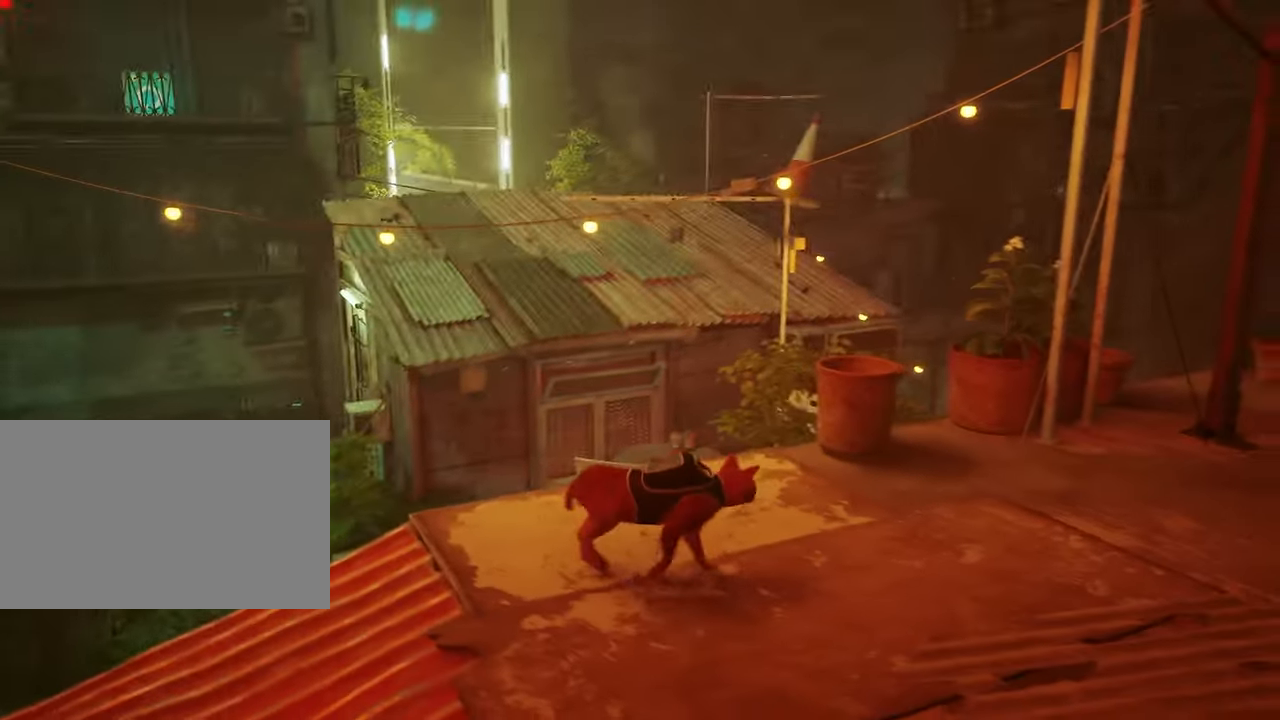
{"keys": ["w"], "mouse": [], "mouse_move": "down-left", "events": [[383, "w", "down"]]}
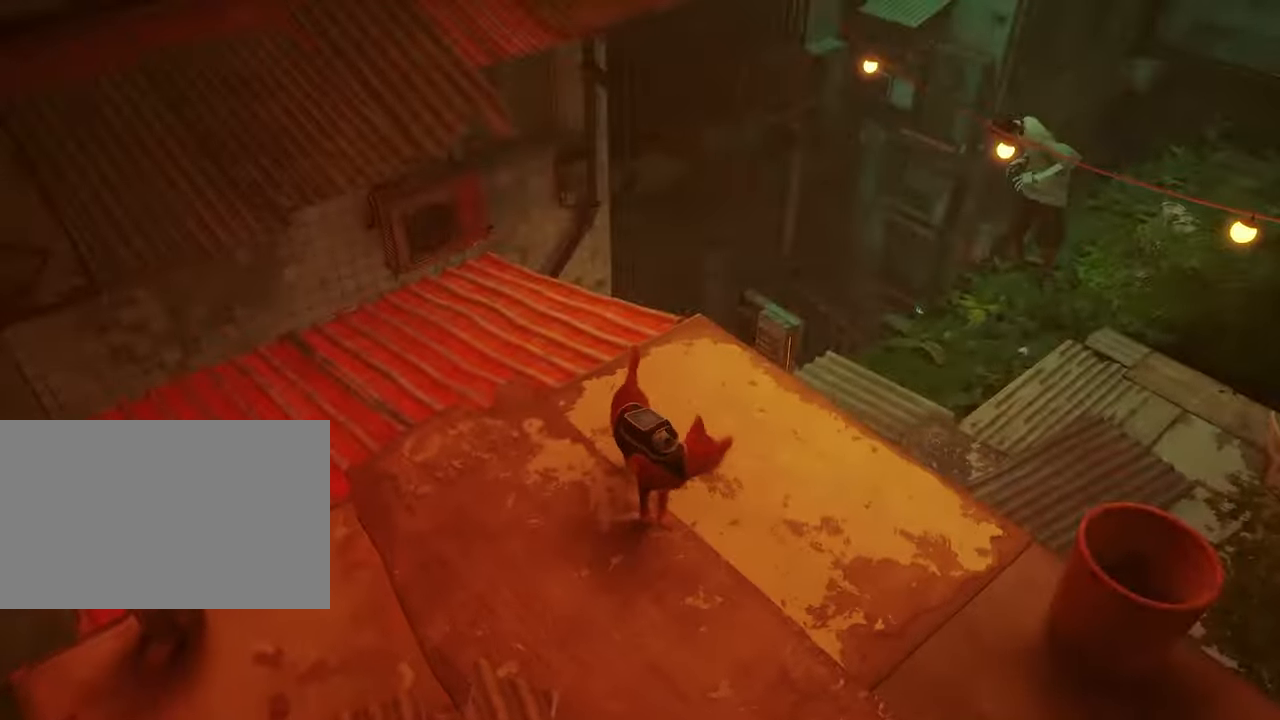
{"keys": ["a", "w"], "mouse": [], "mouse_move": "still", "events": [[383, "a", "down"]]}
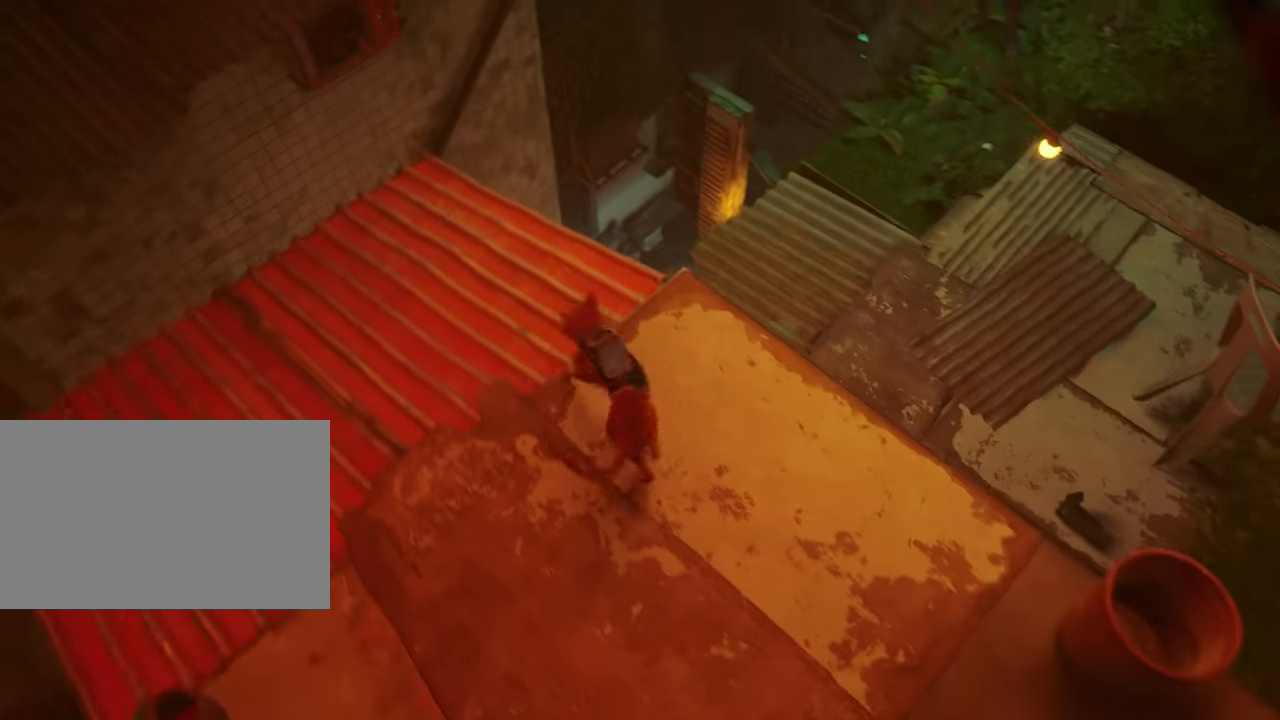
{"keys": [], "mouse": [], "mouse_move": "down-right", "events": [[500, "a", "up"], [500, "w", "up"]]}
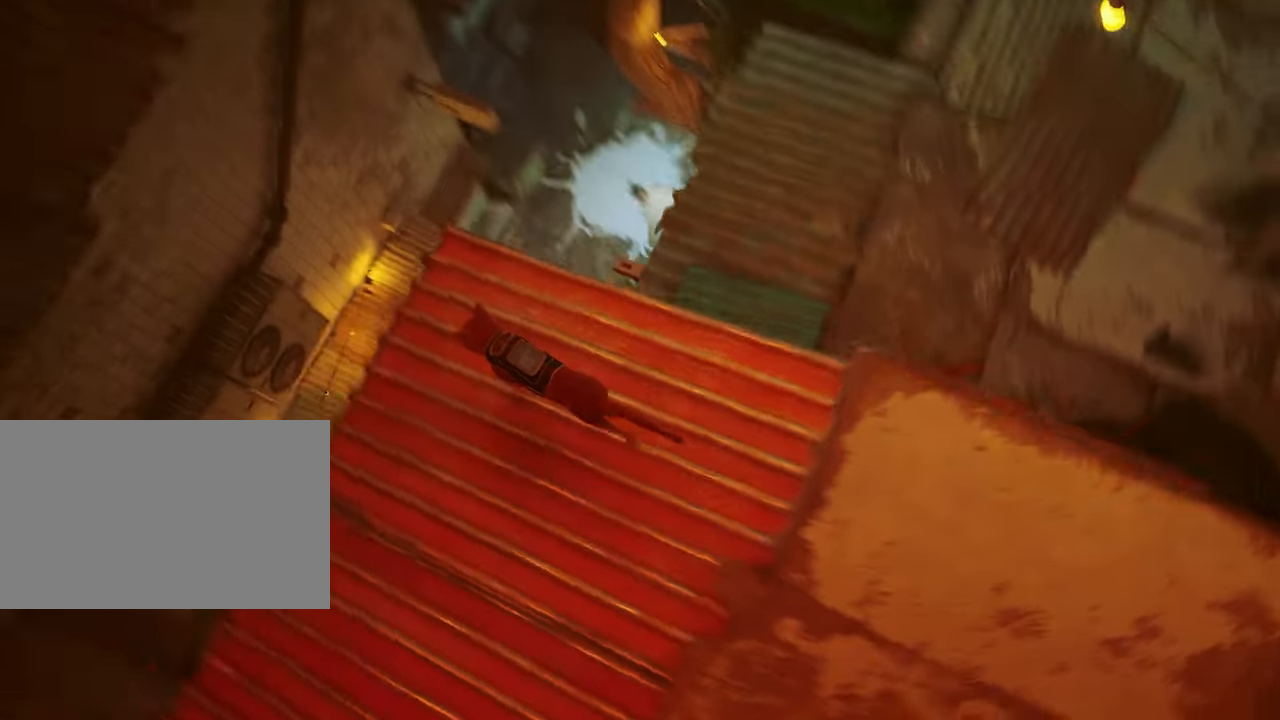
{"keys": [], "mouse": [], "mouse_move": "still", "events": []}
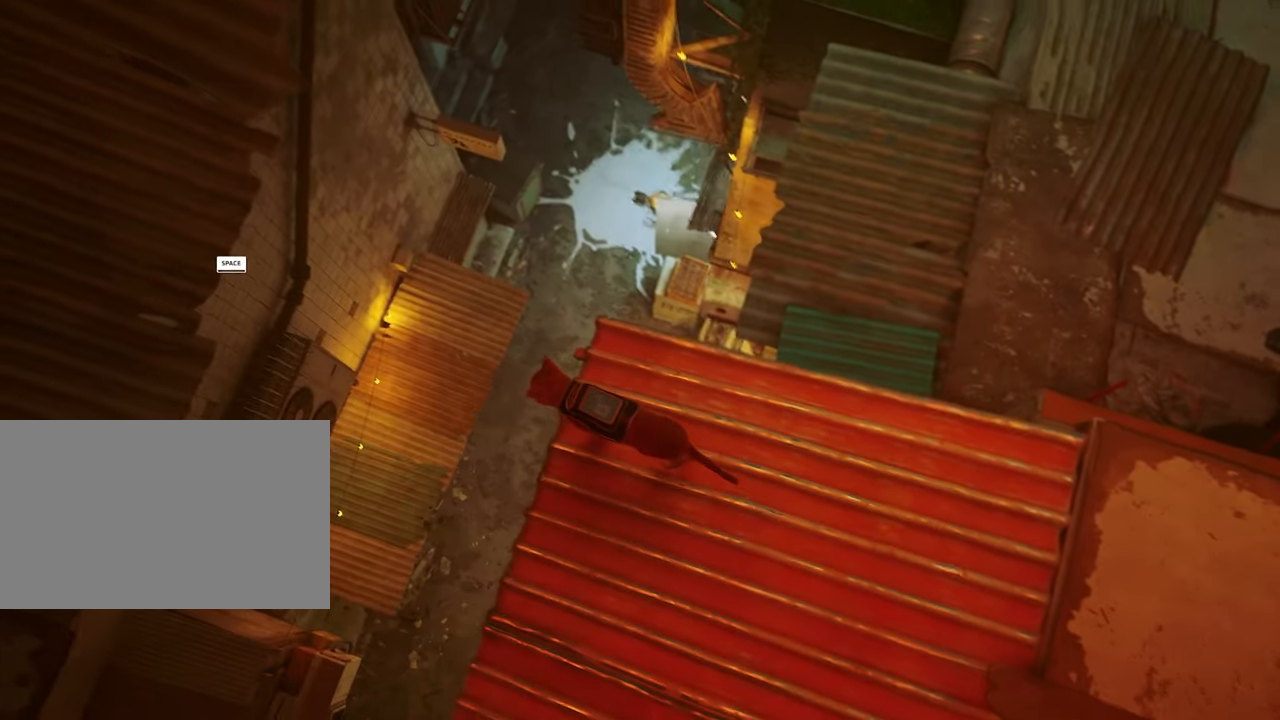
{"keys": [], "mouse": [], "mouse_move": "up", "events": []}
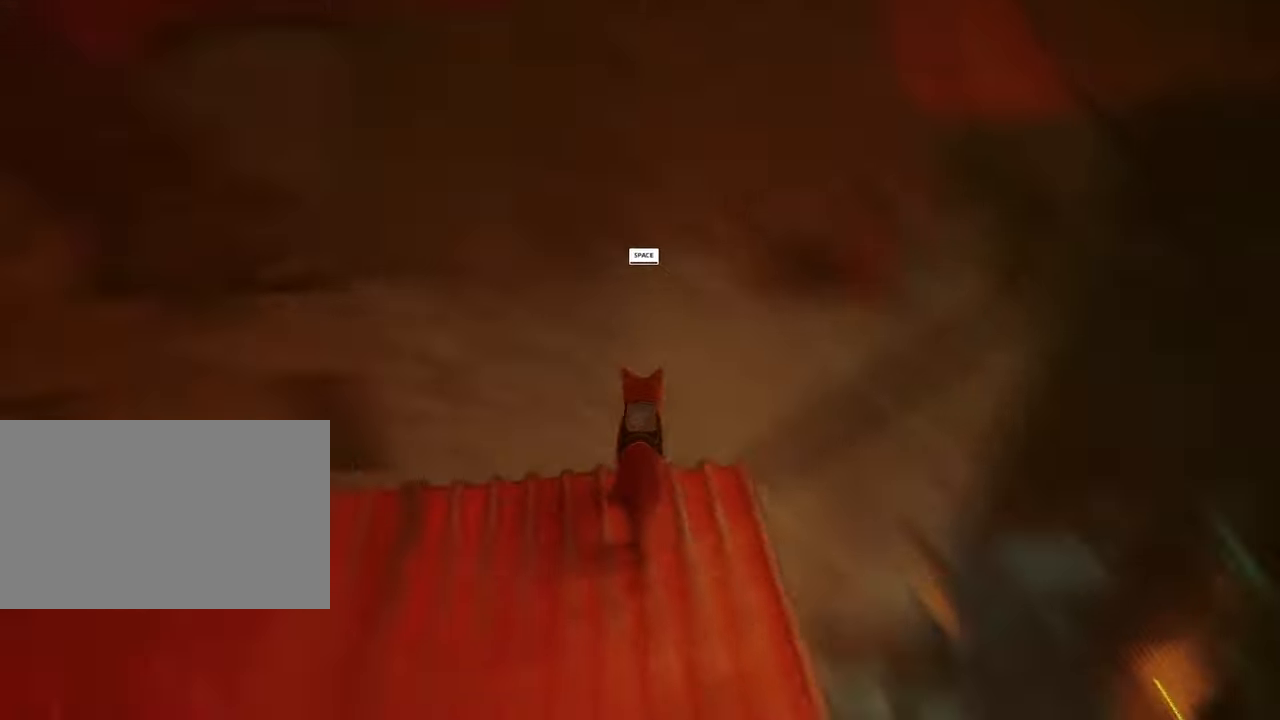
{"keys": ["w"], "mouse": [], "mouse_move": "up-right", "events": [[117, "w", "down"], [267, "space", "down"], [417, "space", "up"]]}
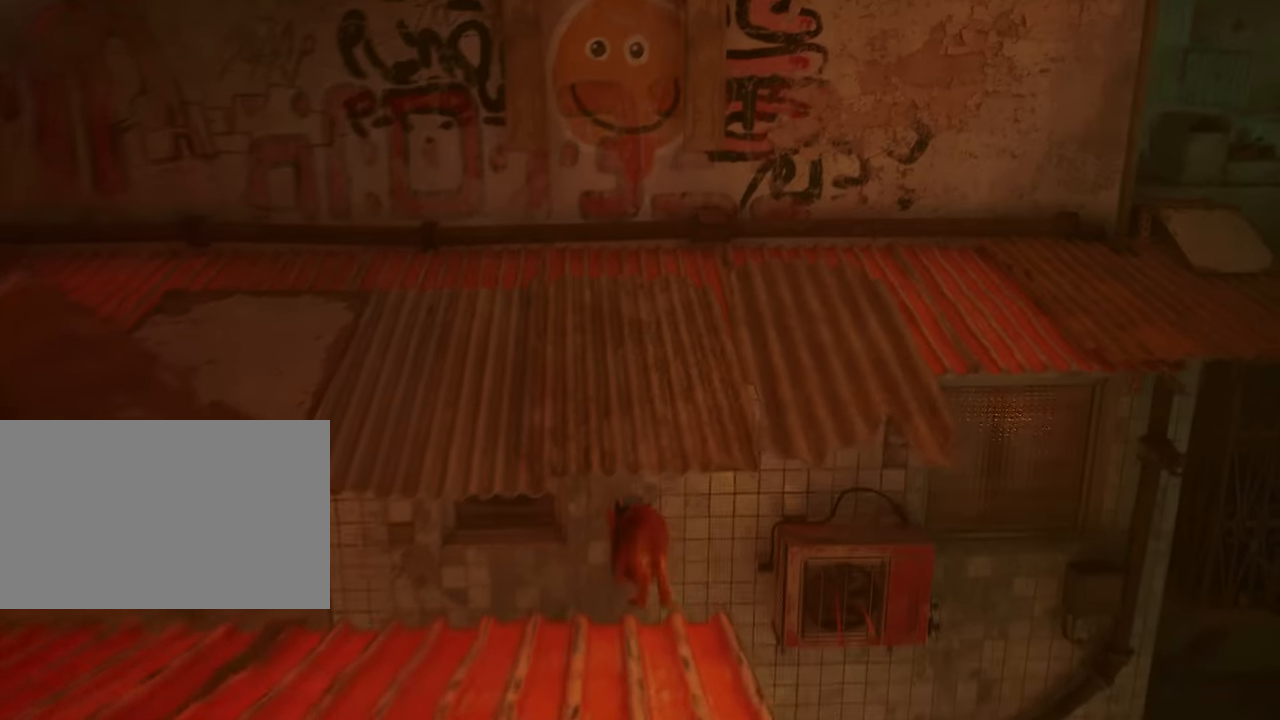
{"keys": ["w"], "mouse": [], "mouse_move": "right", "events": []}
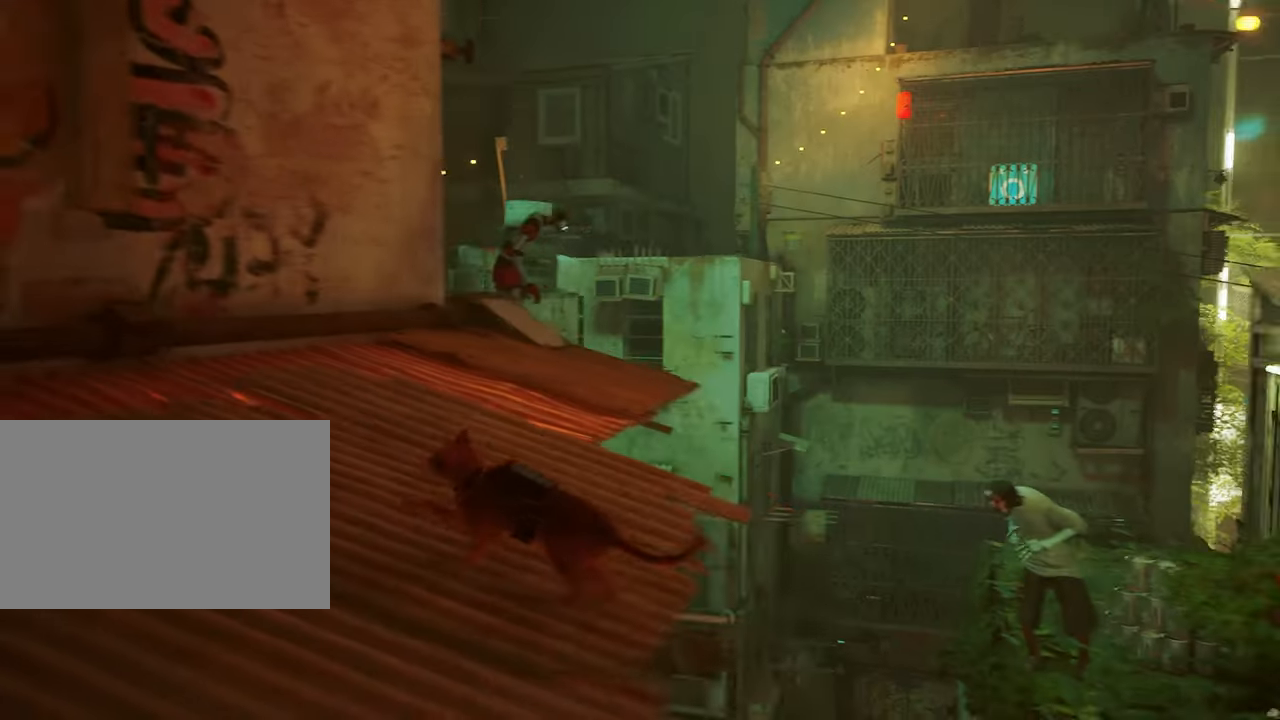
{"keys": ["w"], "mouse": [], "mouse_move": "still", "events": []}
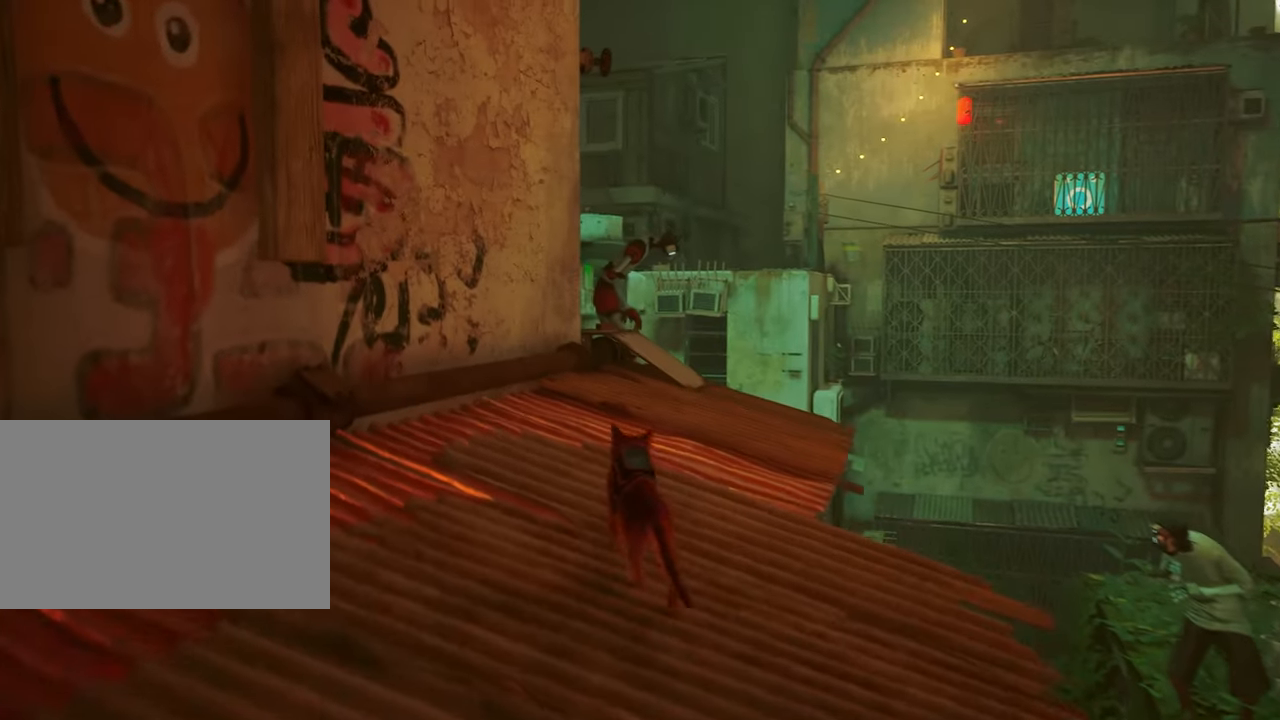
{"keys": ["d", "w"], "mouse": [], "mouse_move": "left", "events": [[134, "d", "down"], [167, "d", "up"], [417, "d", "down"]]}